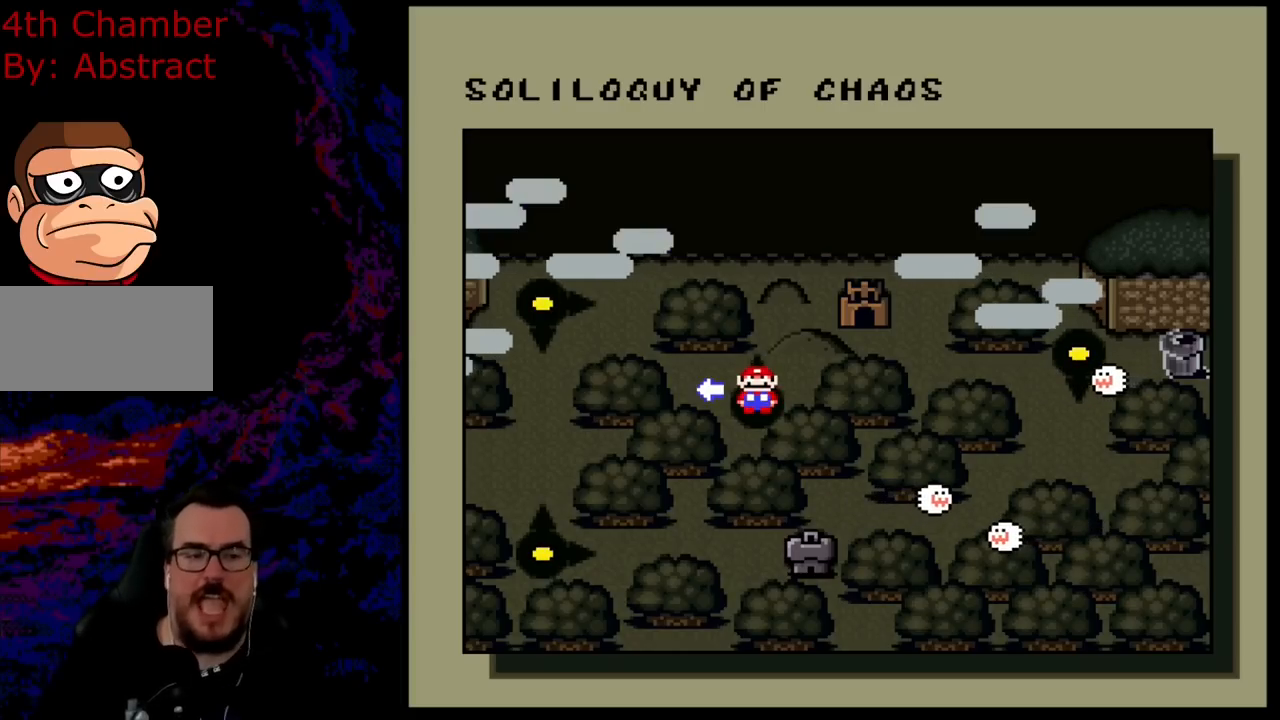
Gameplay with a controller (Nintendo layout); each line is a JSON object with the inputs held at the frame after it. "events" lists button and stick changes between this image and that frame as [ms after this image, input, new state], when the widget could be followed in between. Not read: L3 R3.
{"buttons": ["DPAD_UP"], "events": [[400, "DPAD_UP", "down"]]}
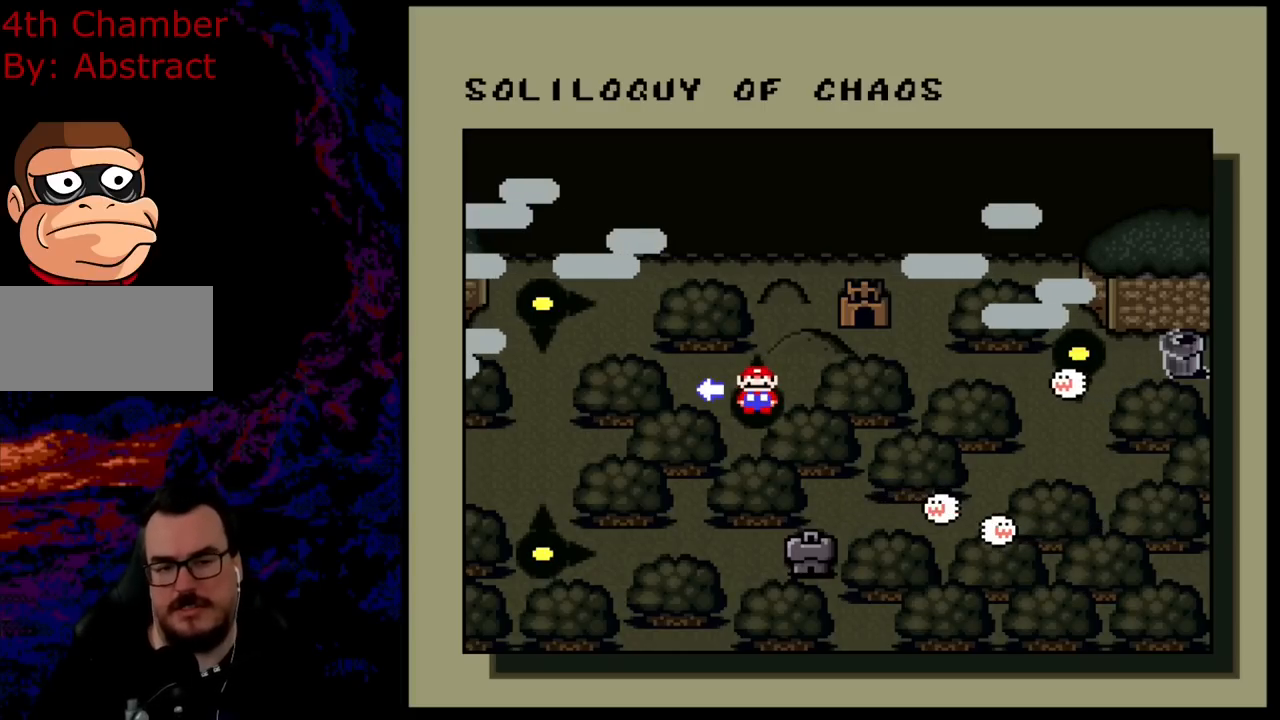
{"buttons": [], "events": [[67, "DPAD_UP", "up"], [117, "DPAD_RIGHT", "down"], [317, "DPAD_RIGHT", "up"]]}
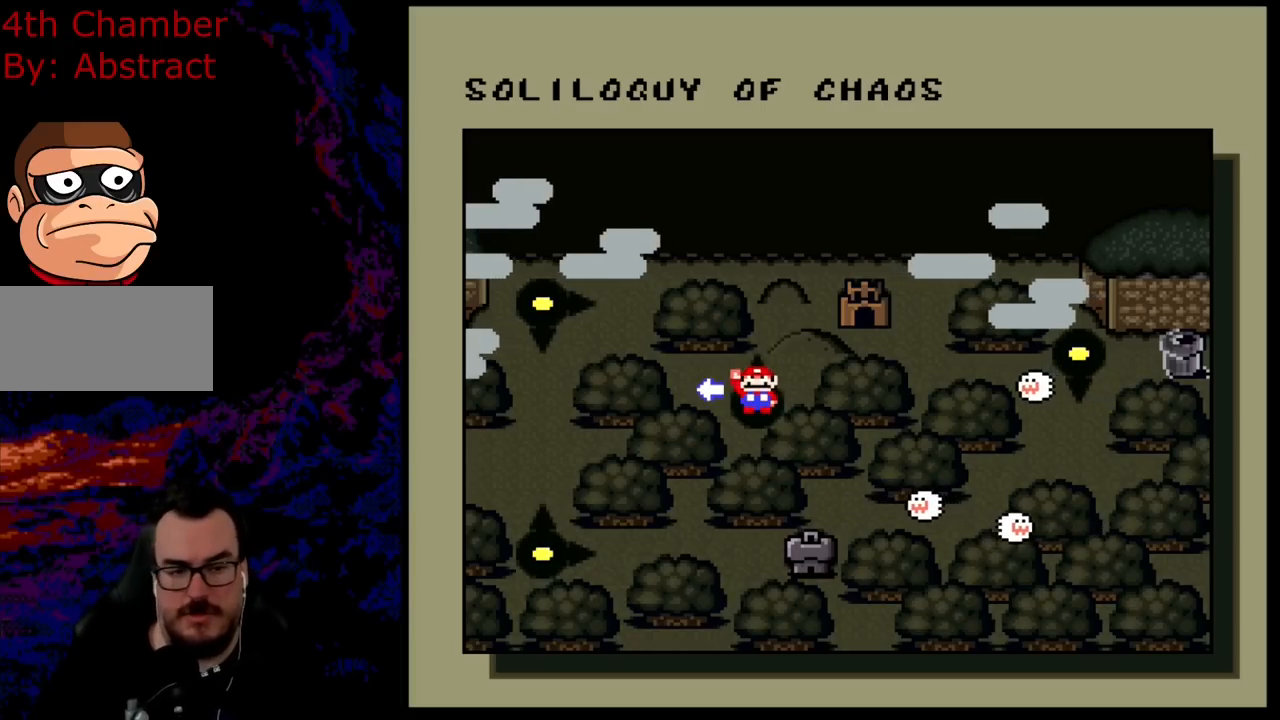
{"buttons": [], "events": [[50, "B", "down"], [183, "B", "up"], [283, "B", "down"], [400, "B", "up"]]}
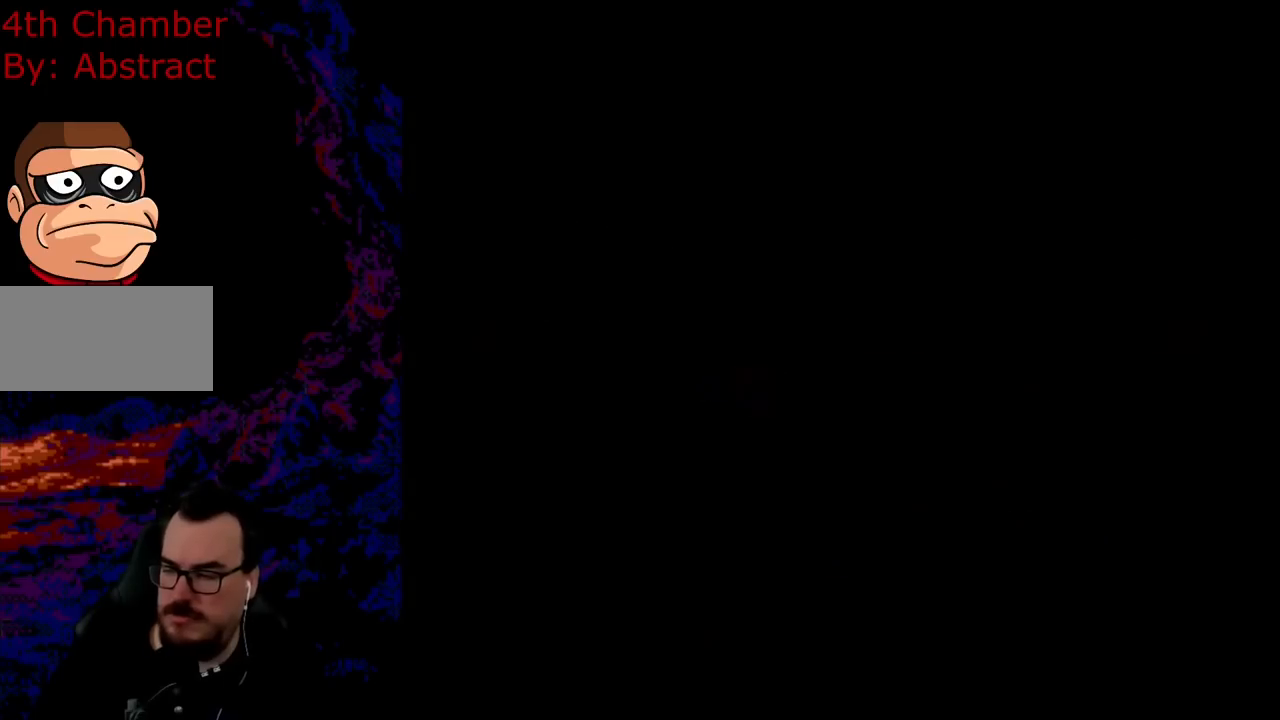
{"buttons": [], "events": []}
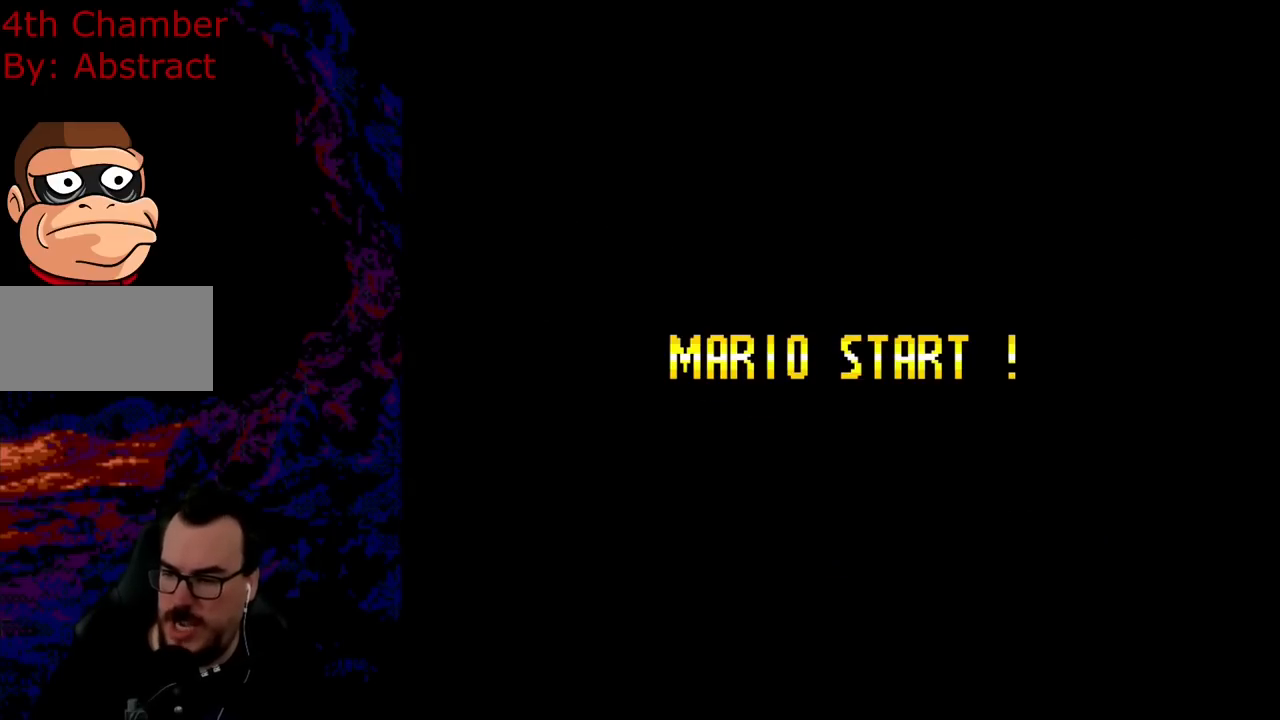
{"buttons": [], "events": []}
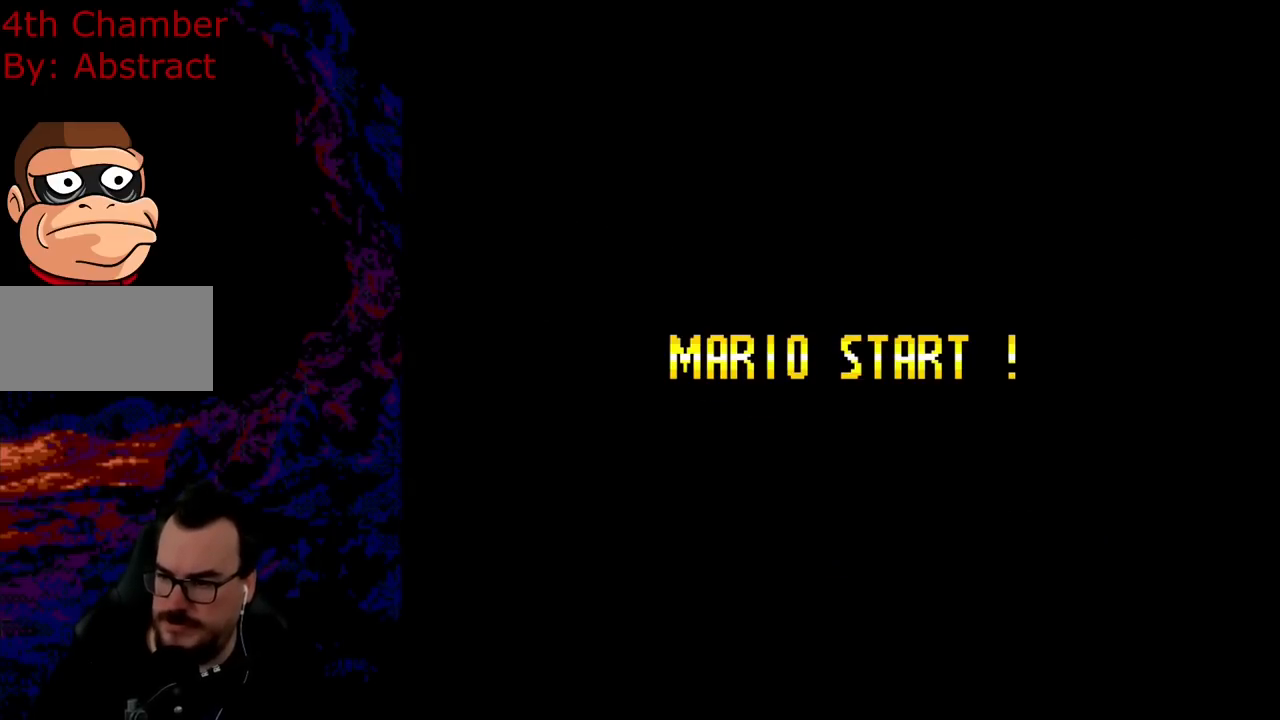
{"buttons": [], "events": []}
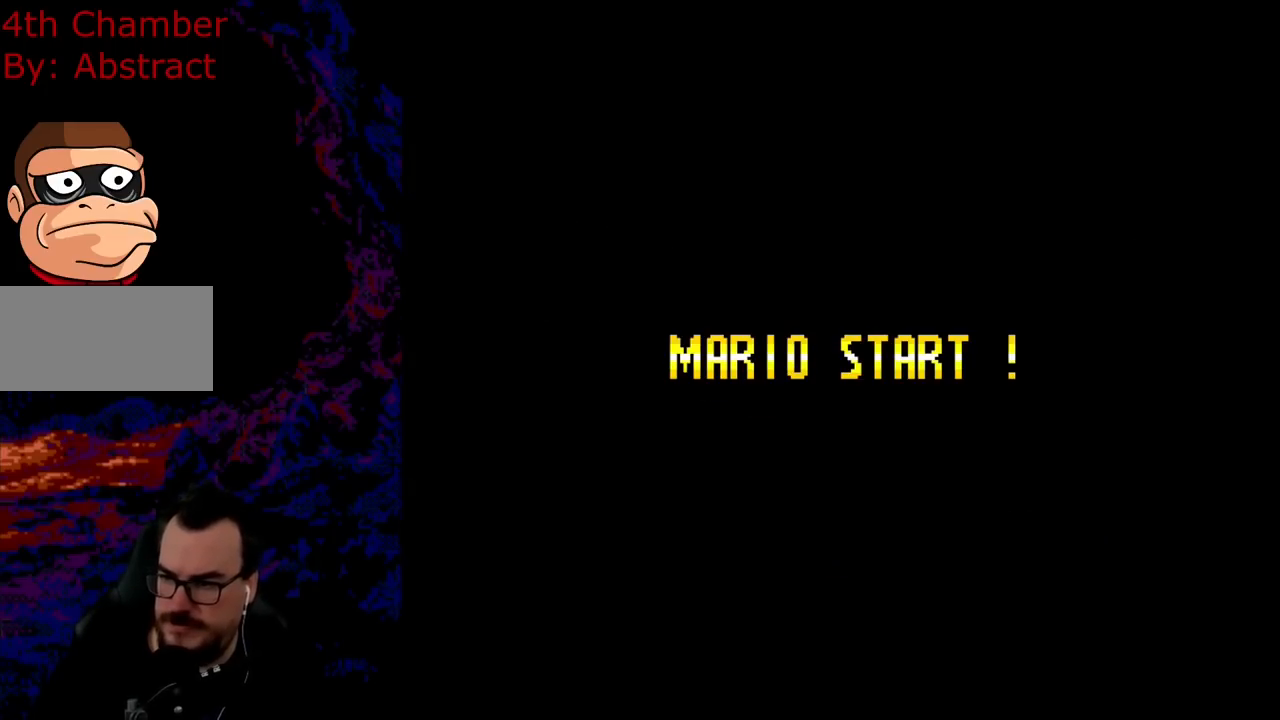
{"buttons": [], "events": []}
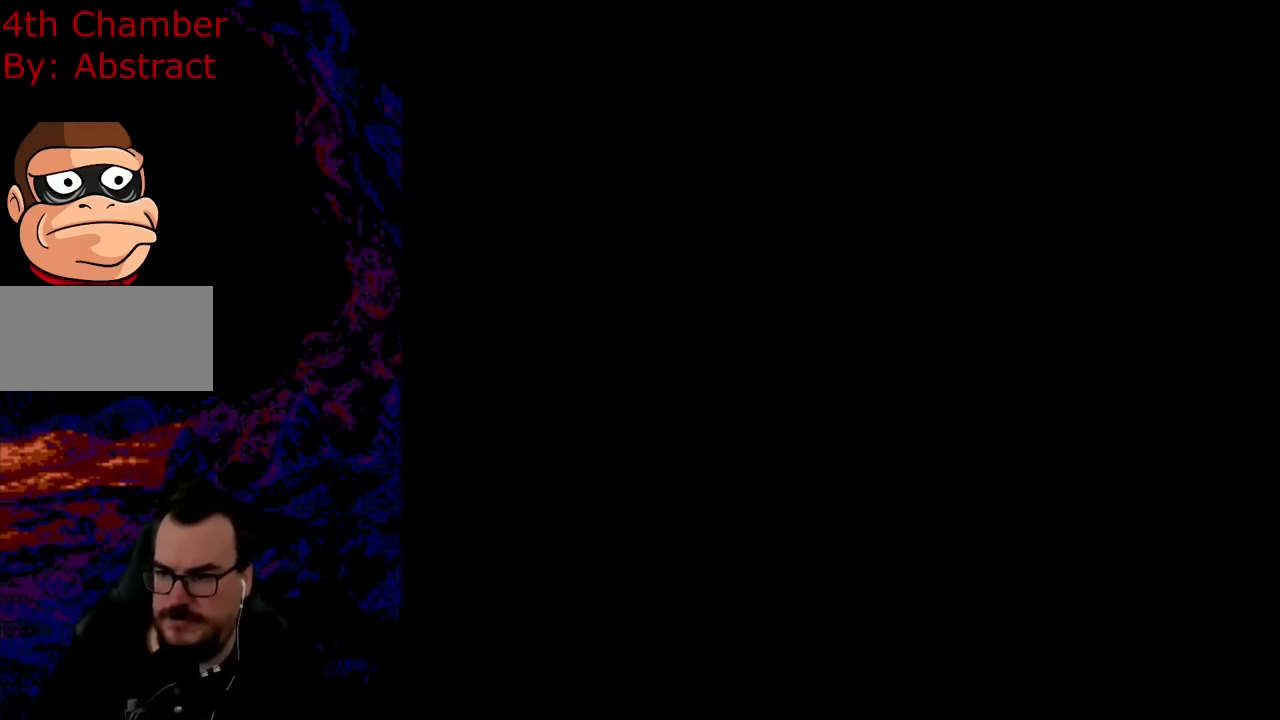
{"buttons": [], "events": []}
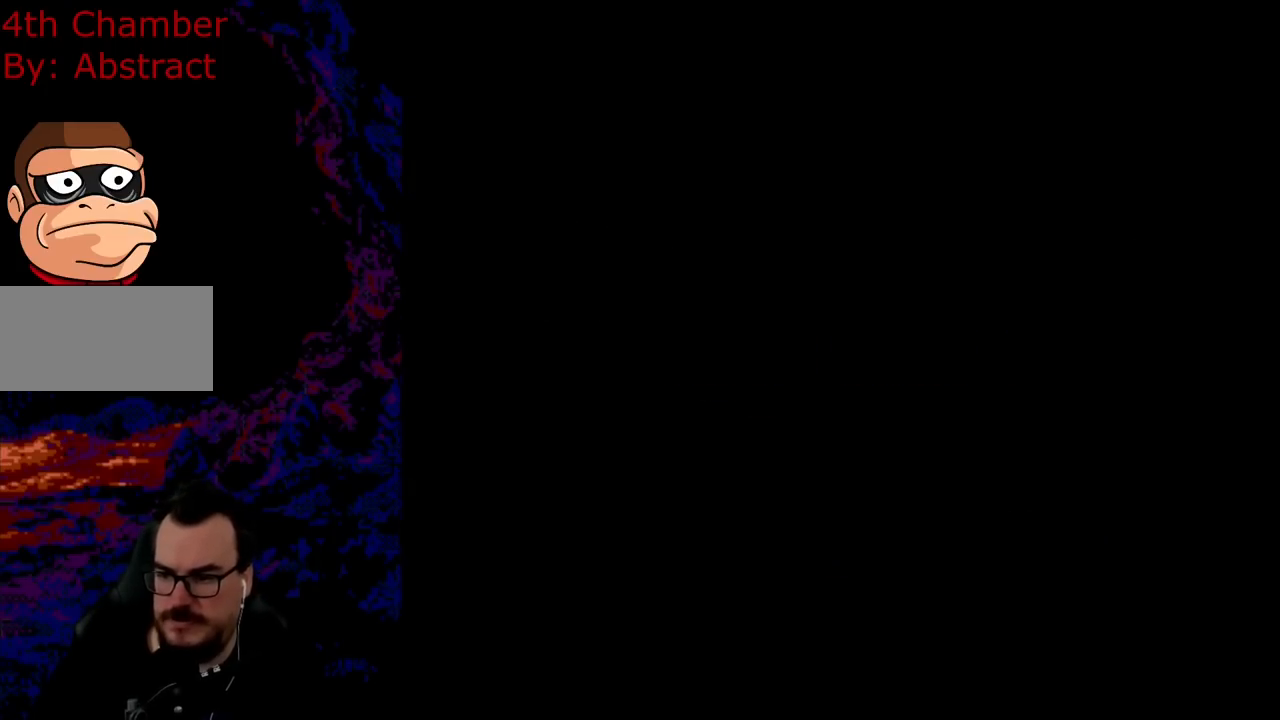
{"buttons": [], "events": []}
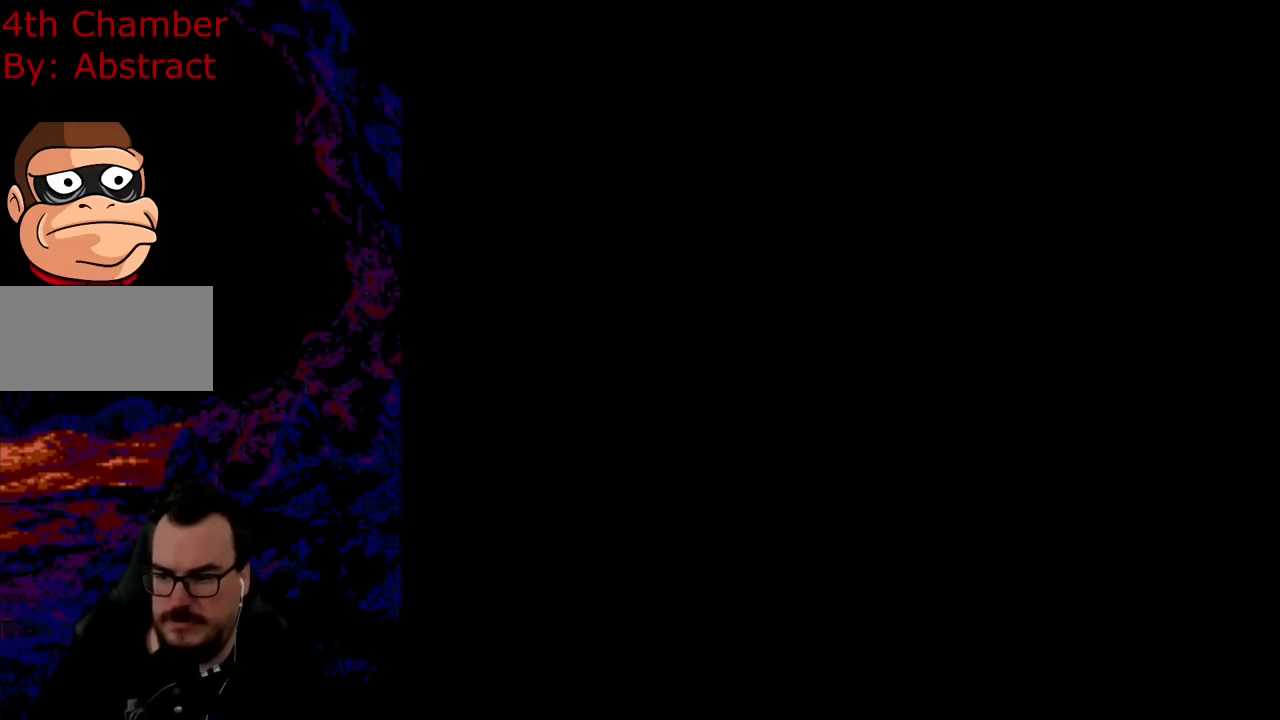
{"buttons": [], "events": []}
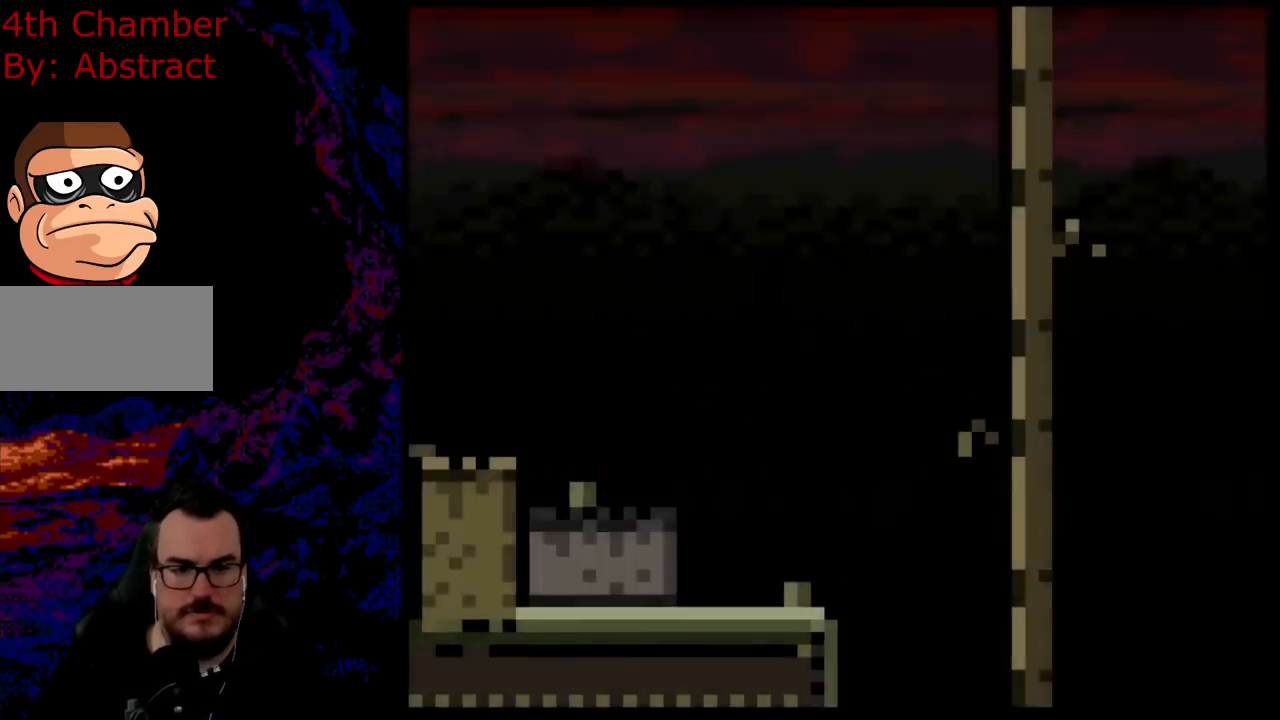
{"buttons": ["Y"], "events": [[283, "Y", "down"]]}
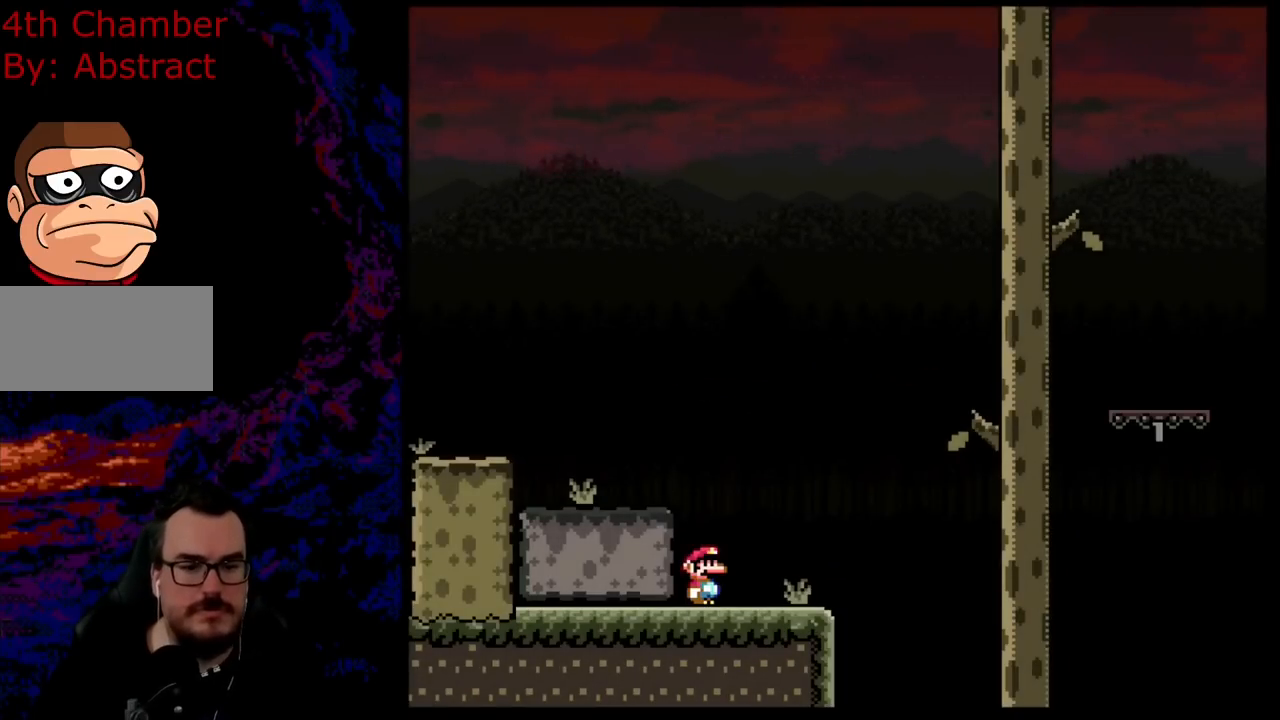
{"buttons": ["Y", "DPAD_RIGHT"], "events": [[200, "DPAD_RIGHT", "down"]]}
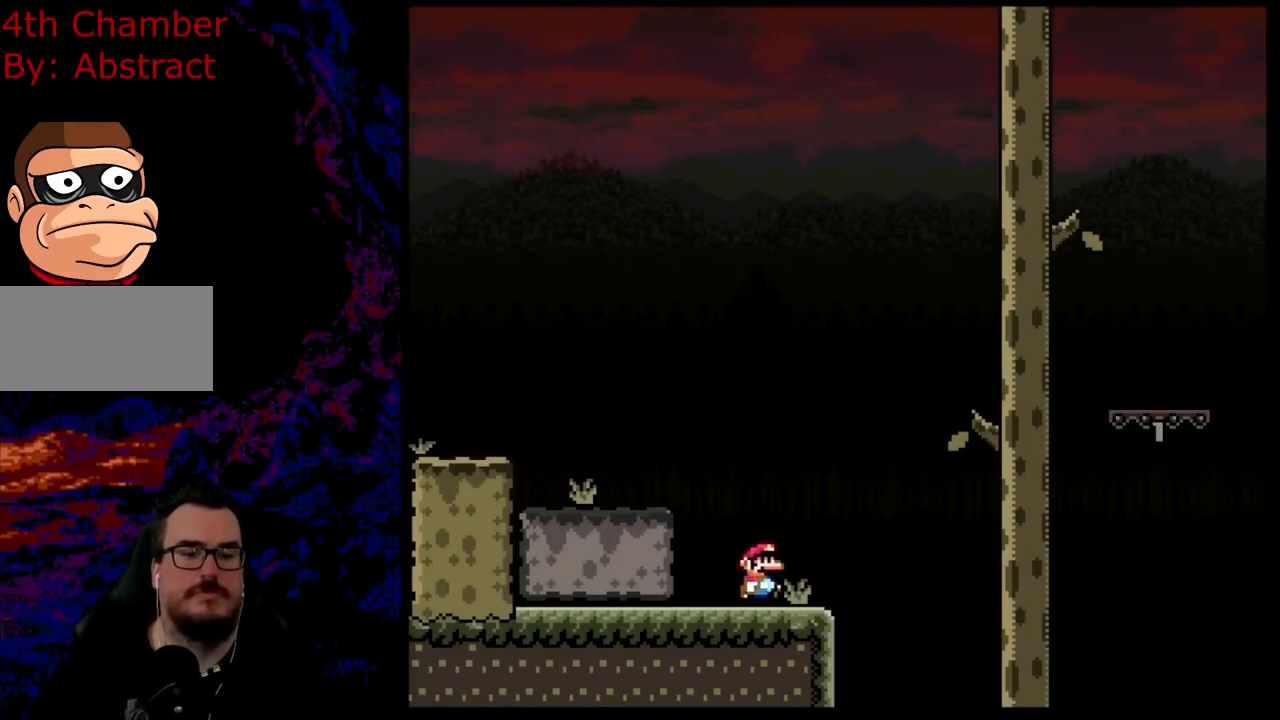
{"buttons": ["B", "Y", "DPAD_RIGHT"], "events": [[150, "B", "down"]]}
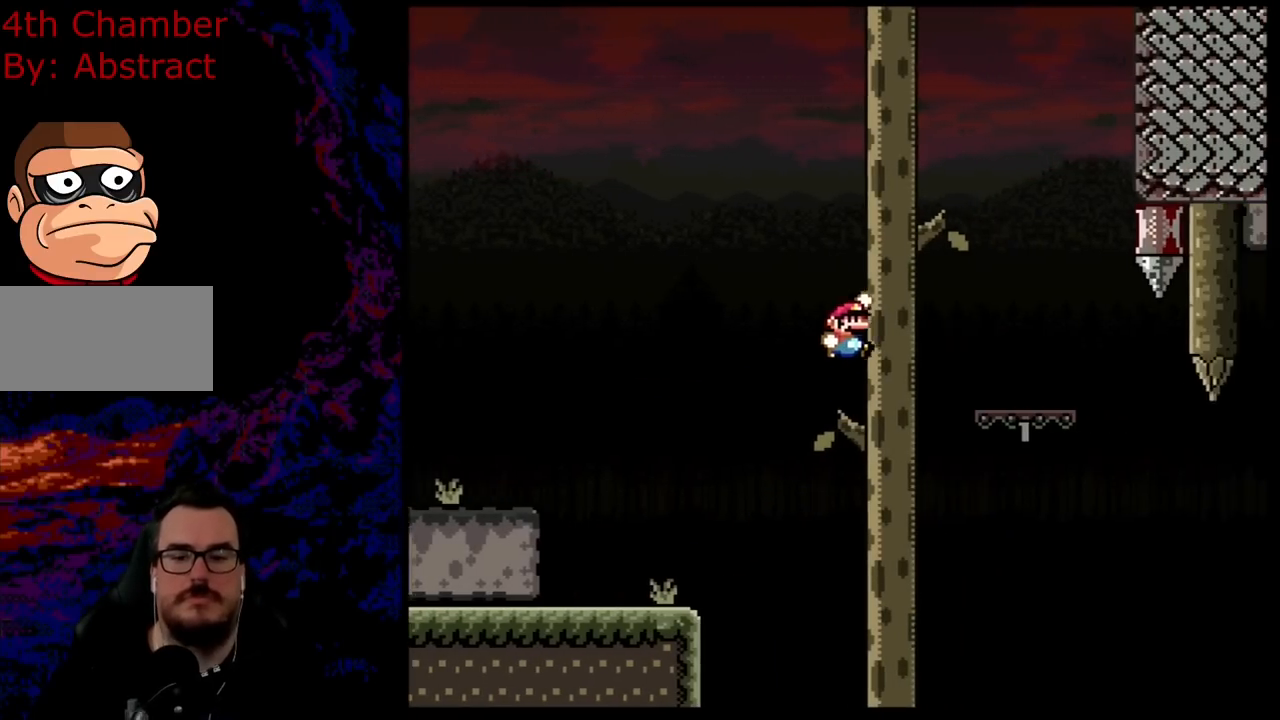
{"buttons": ["Y"], "events": [[300, "DPAD_DOWN", "down"], [300, "DPAD_LEFT", "down"], [300, "DPAD_RIGHT", "up"], [317, "DPAD_DOWN", "up"], [384, "B", "up"], [467, "DPAD_LEFT", "up"]]}
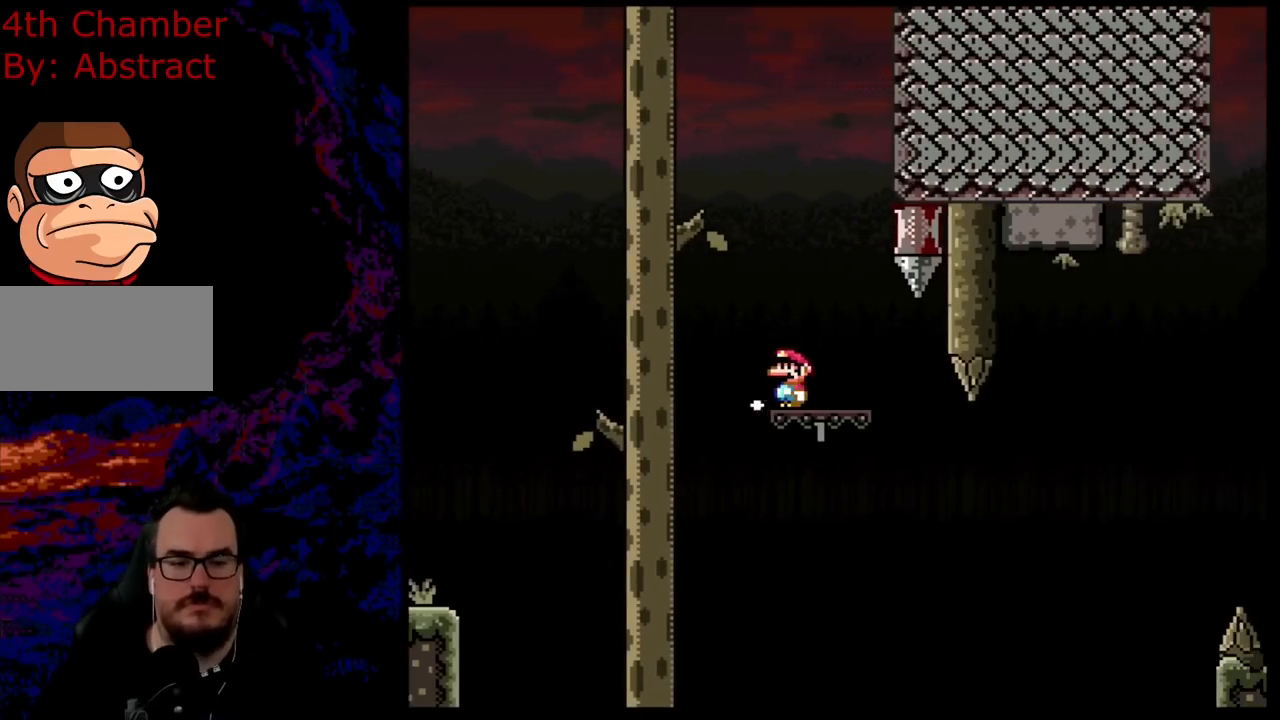
{"buttons": ["Y"], "events": []}
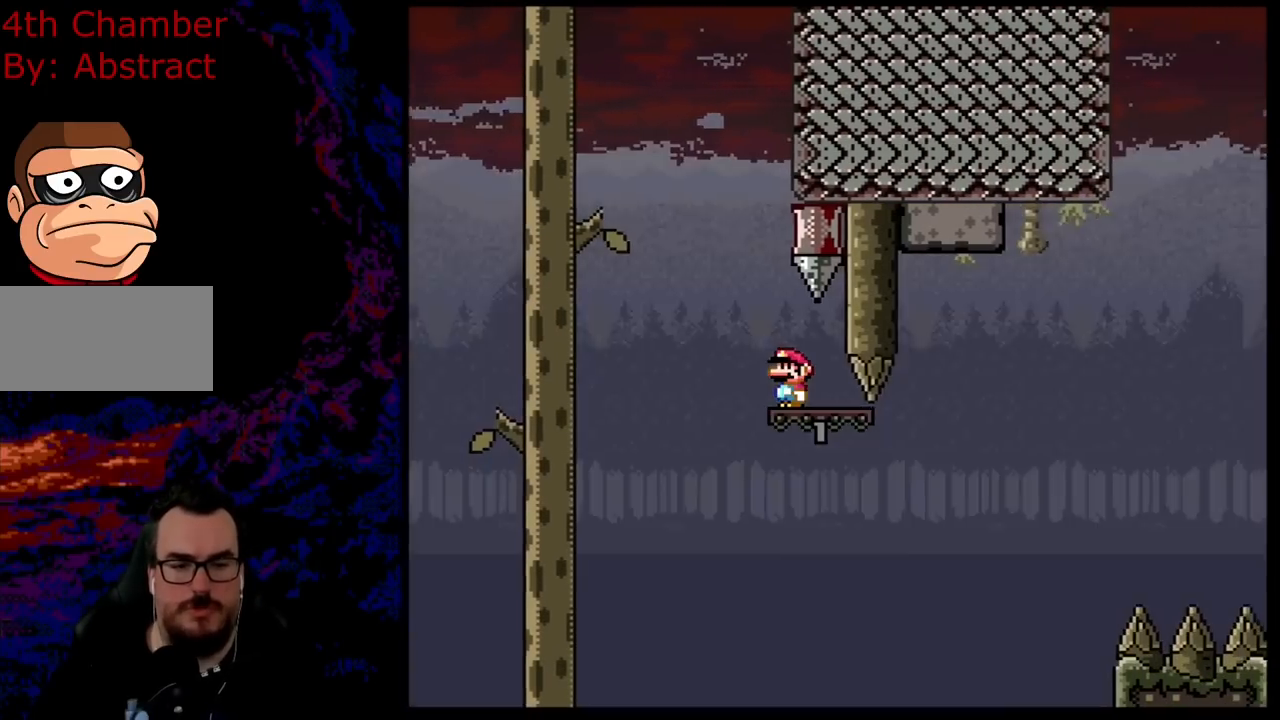
{"buttons": ["Y"], "events": [[150, "DPAD_RIGHT", "down"], [184, "DPAD_RIGHT", "up"]]}
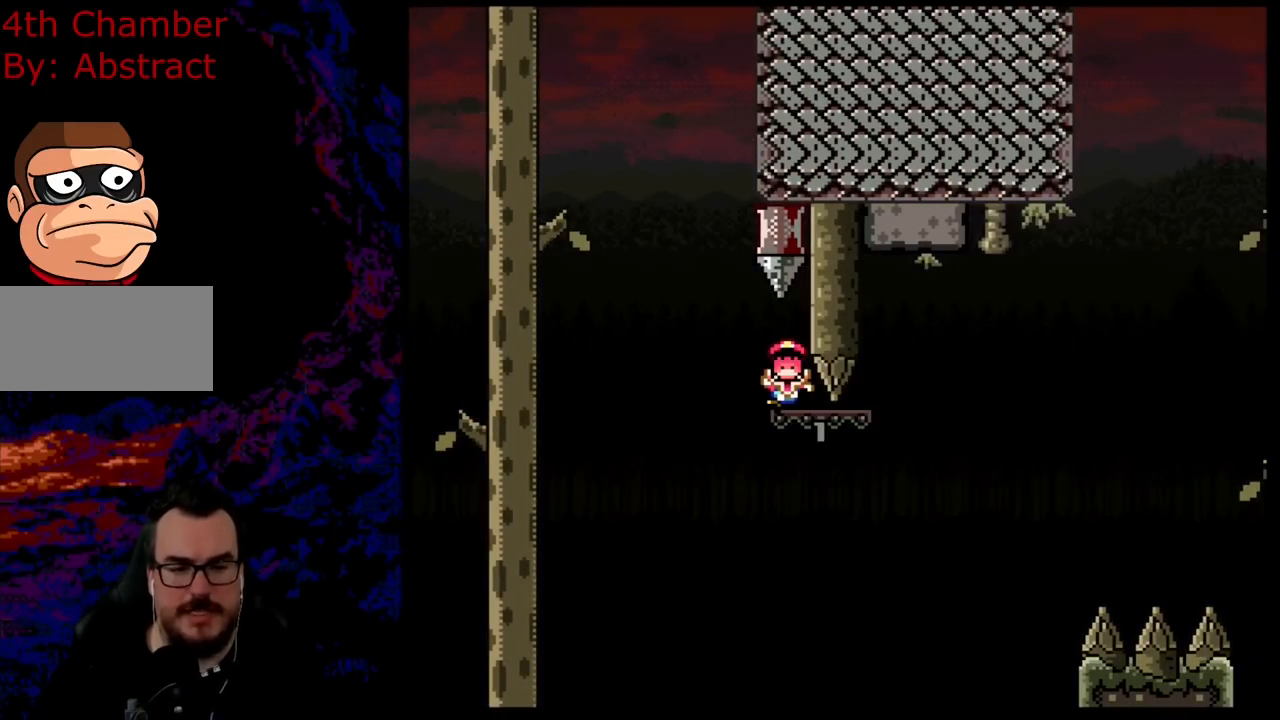
{"buttons": [], "events": [[300, "Y", "up"]]}
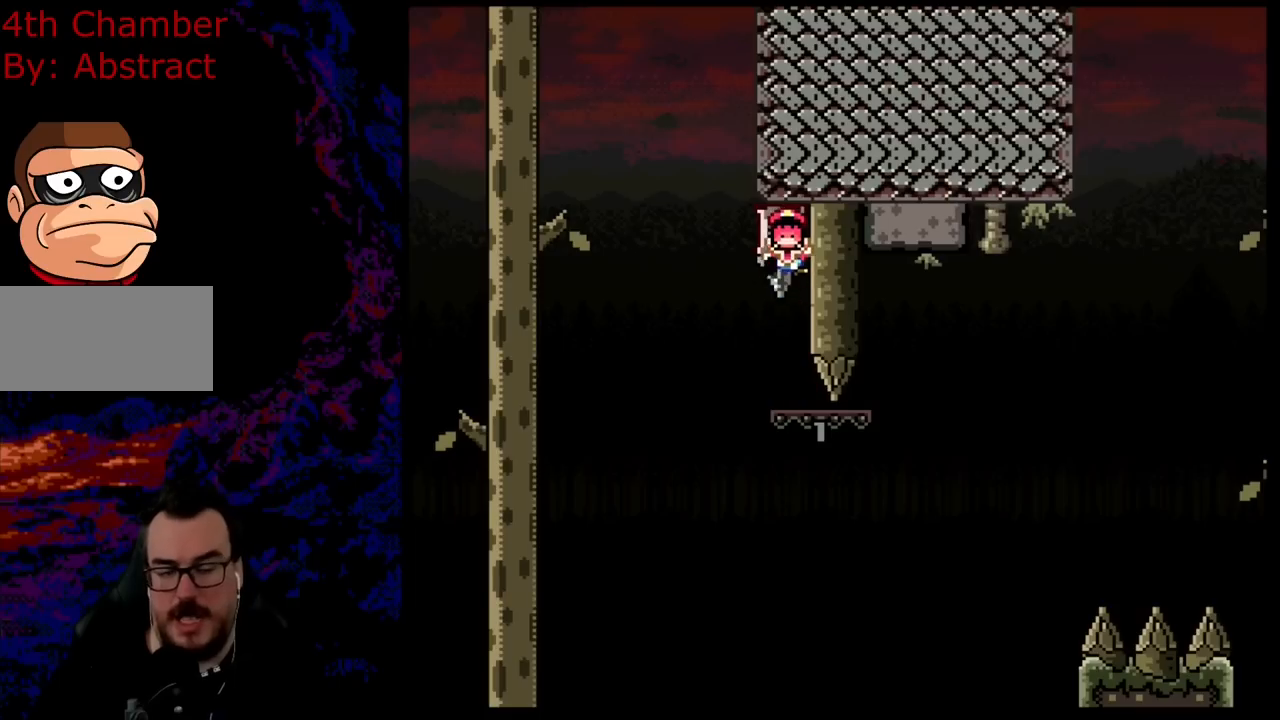
{"buttons": [], "events": []}
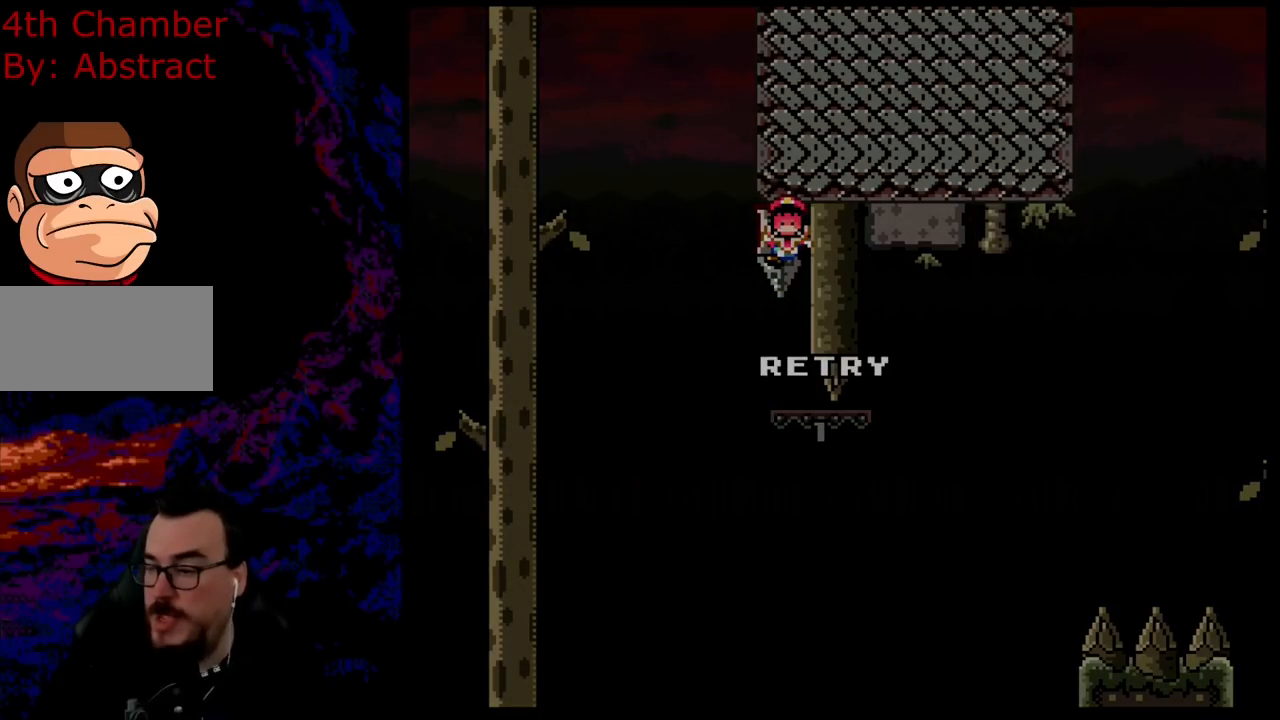
{"buttons": ["B"], "events": [[434, "Y", "down"], [501, "B", "down"], [501, "Y", "up"]]}
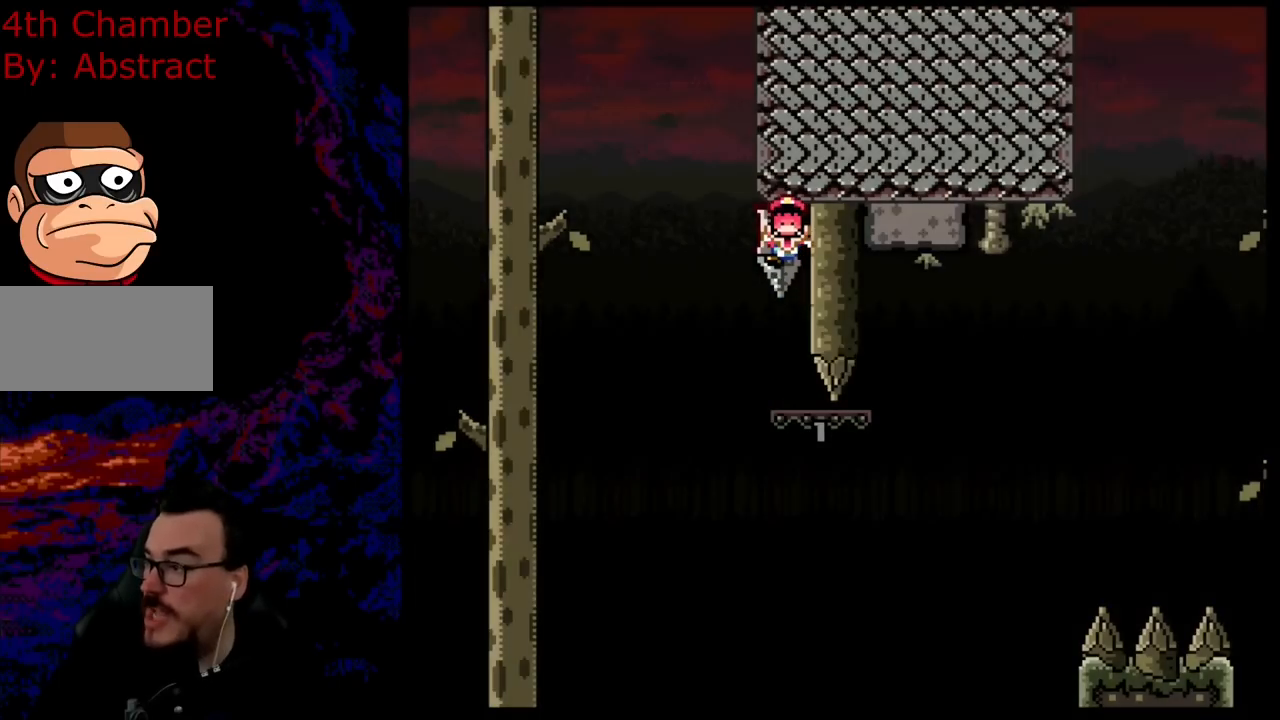
{"buttons": ["B"], "events": [[100, "B", "up"], [150, "B", "down"], [333, "B", "up"], [350, "B", "down"]]}
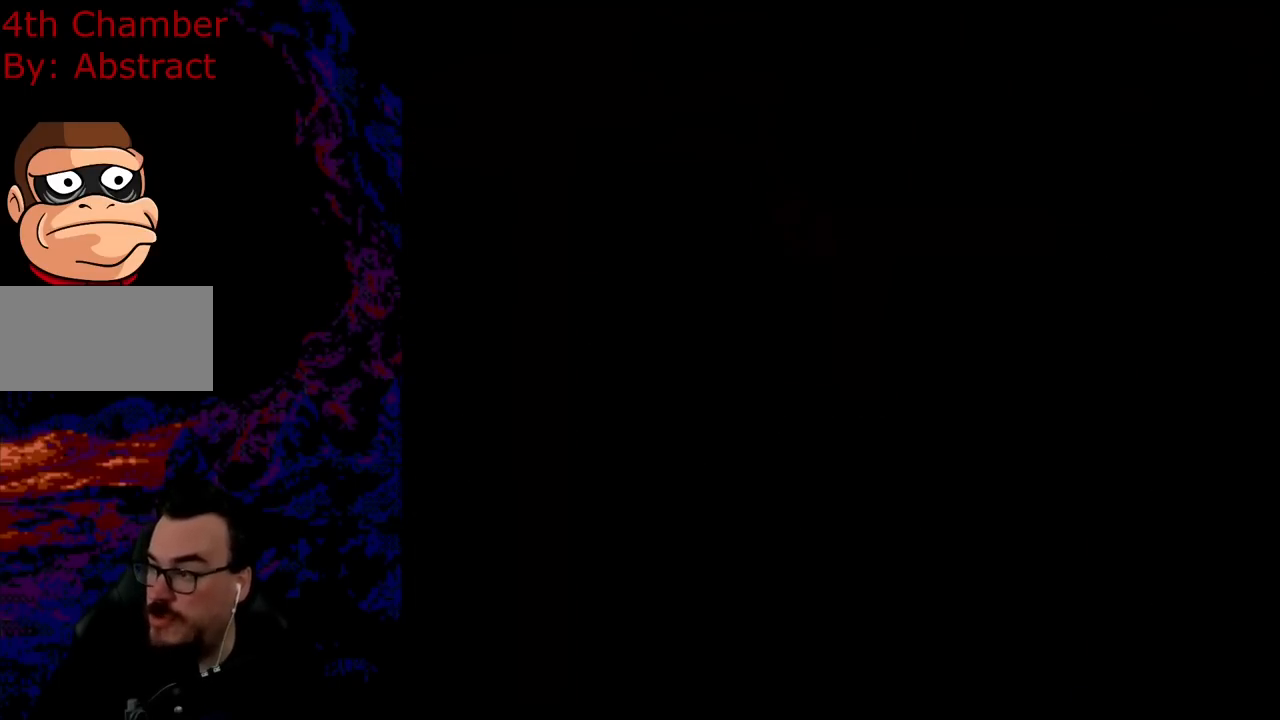
{"buttons": ["Y"], "events": [[117, "B", "up"], [384, "Y", "down"]]}
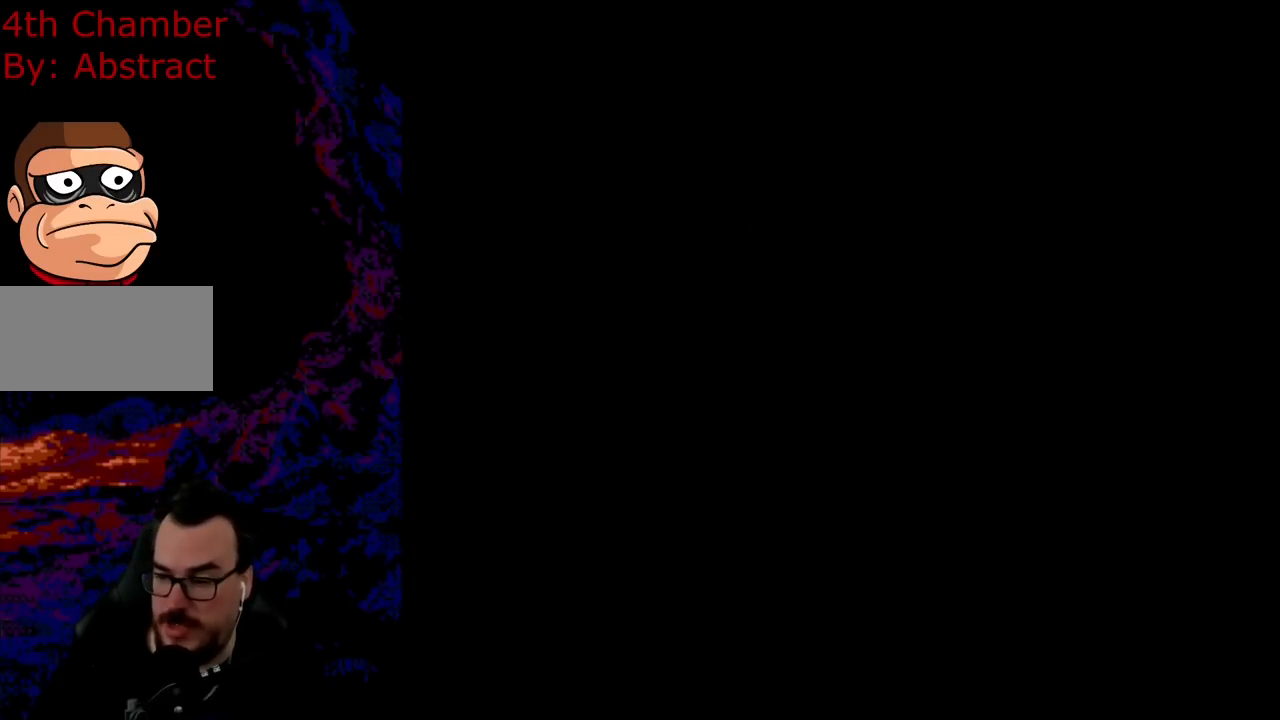
{"buttons": [], "events": [[83, "Y", "up"]]}
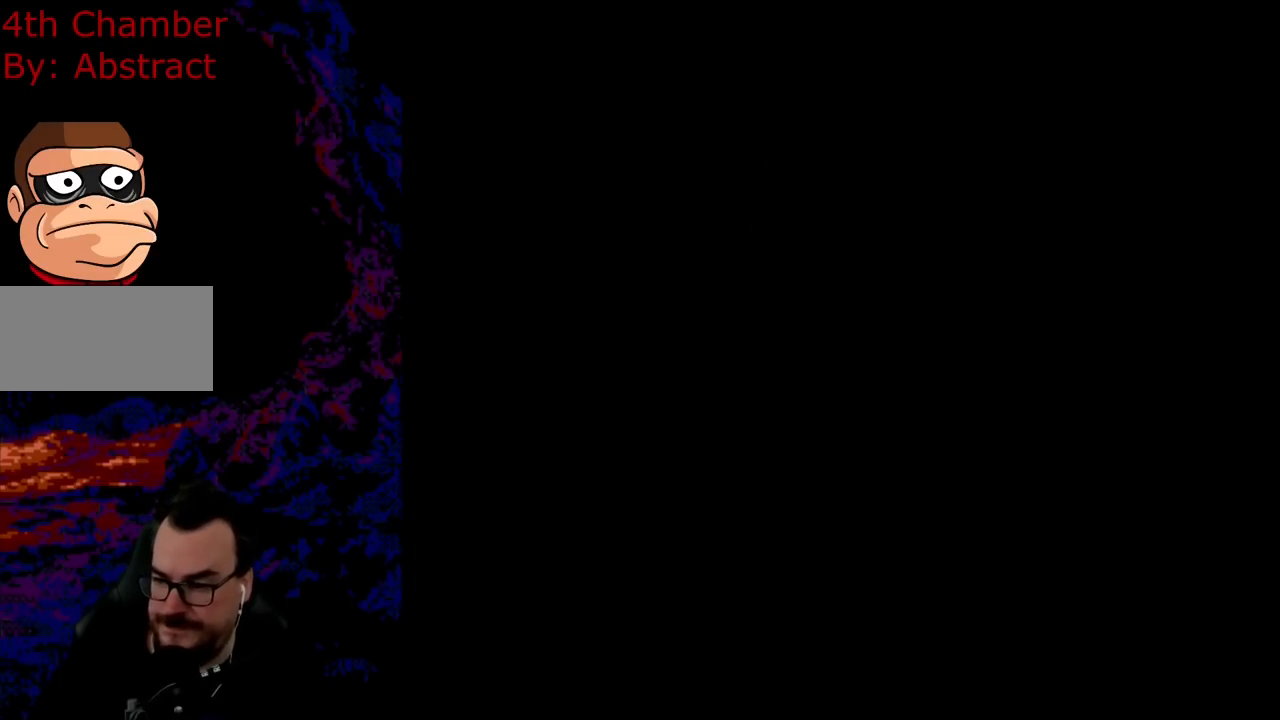
{"buttons": [], "events": []}
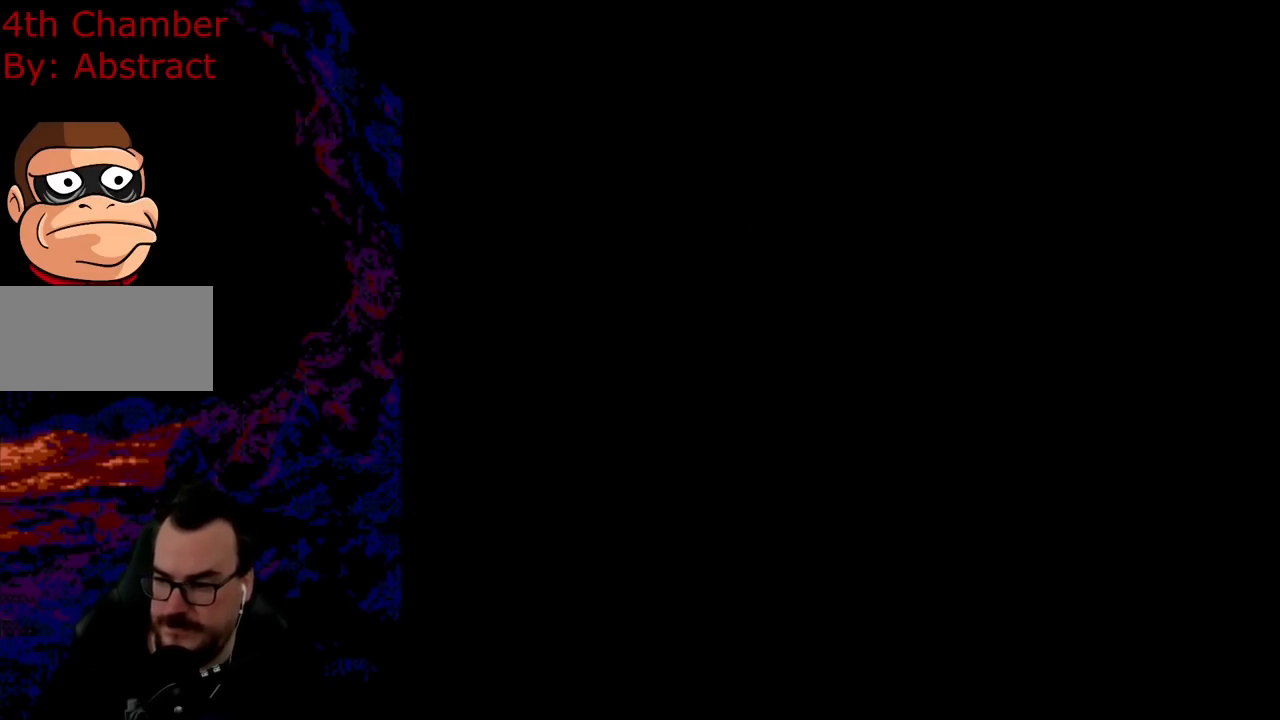
{"buttons": [], "events": []}
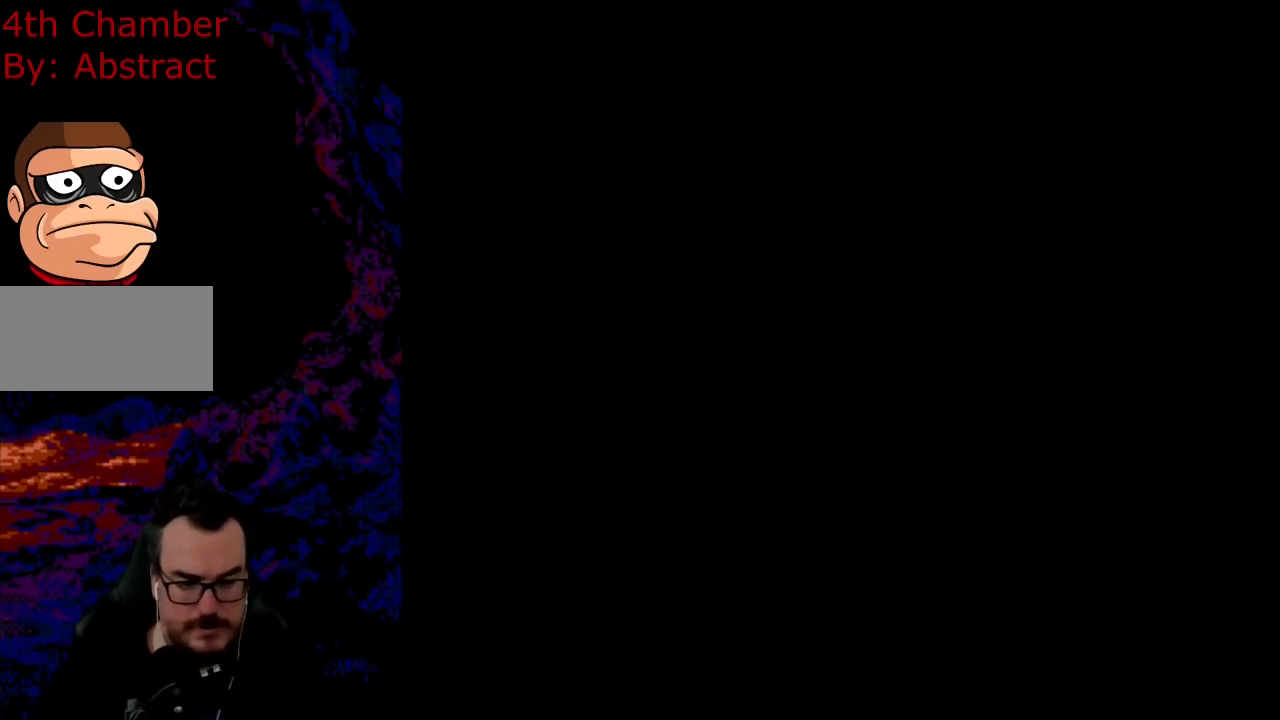
{"buttons": ["Y"], "events": [[100, "Y", "down"]]}
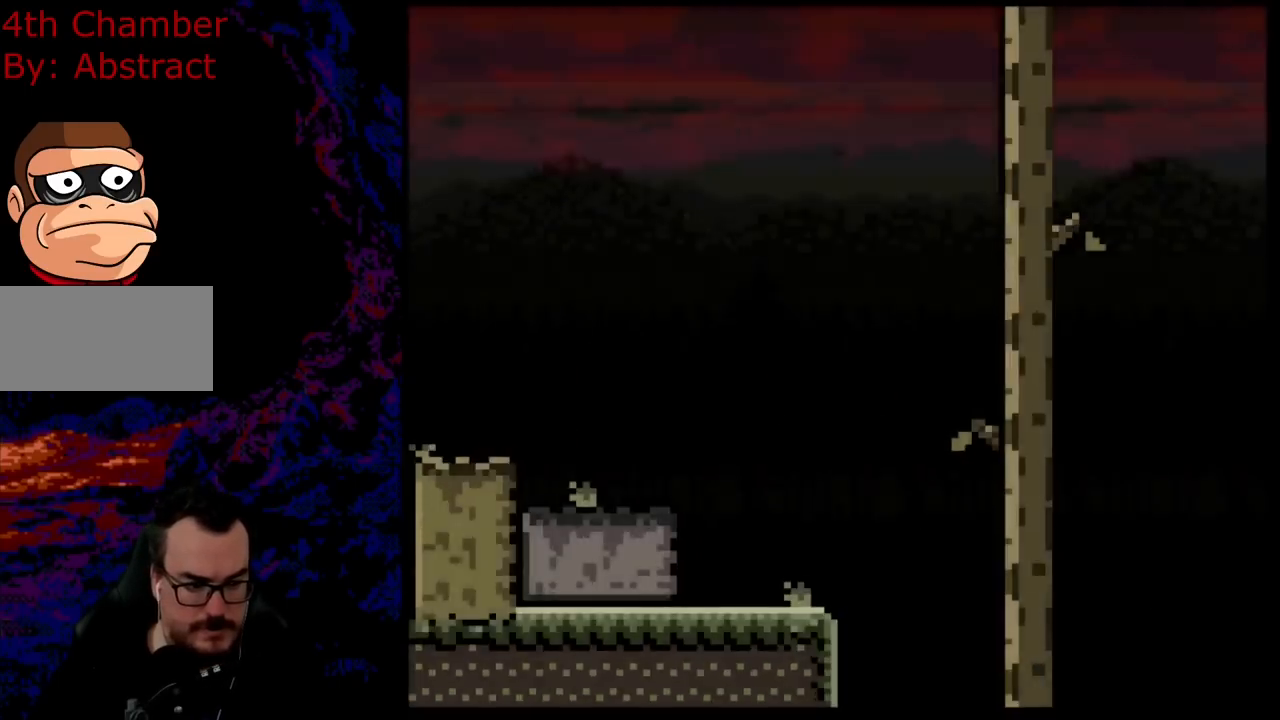
{"buttons": ["Y", "DPAD_RIGHT"], "events": [[216, "DPAD_RIGHT", "down"]]}
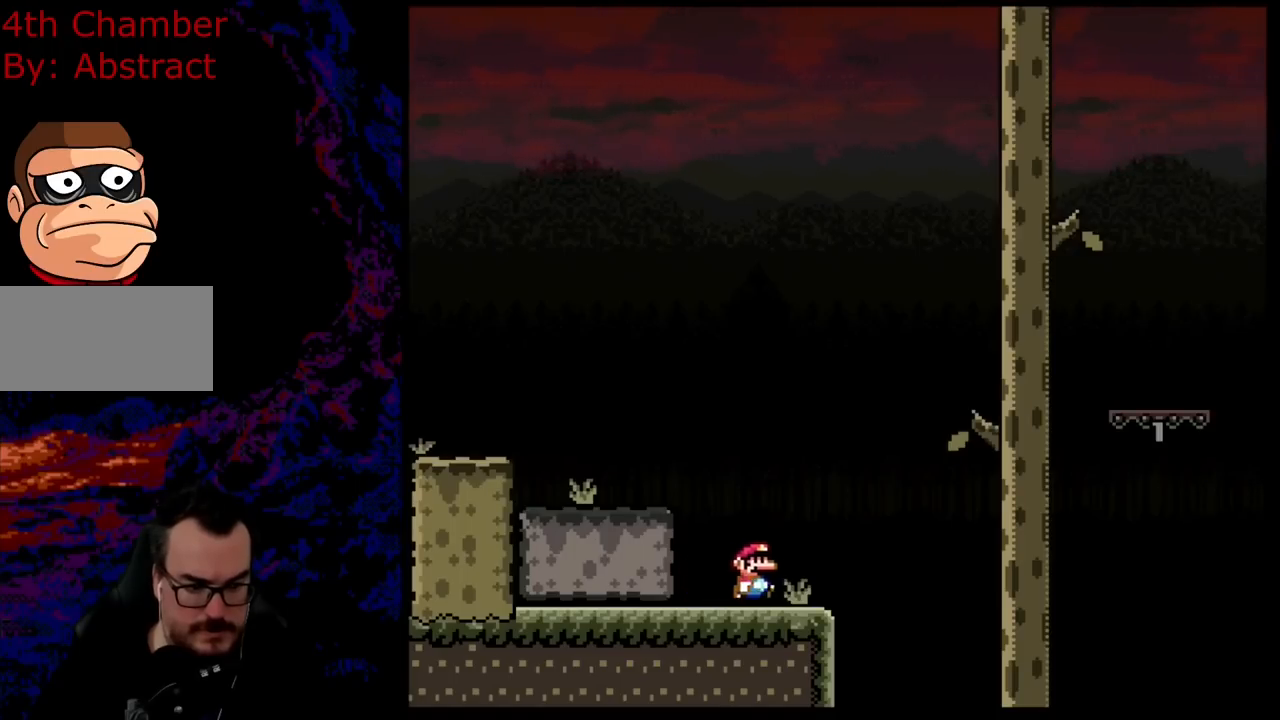
{"buttons": ["B", "Y", "DPAD_RIGHT"], "events": [[184, "B", "down"]]}
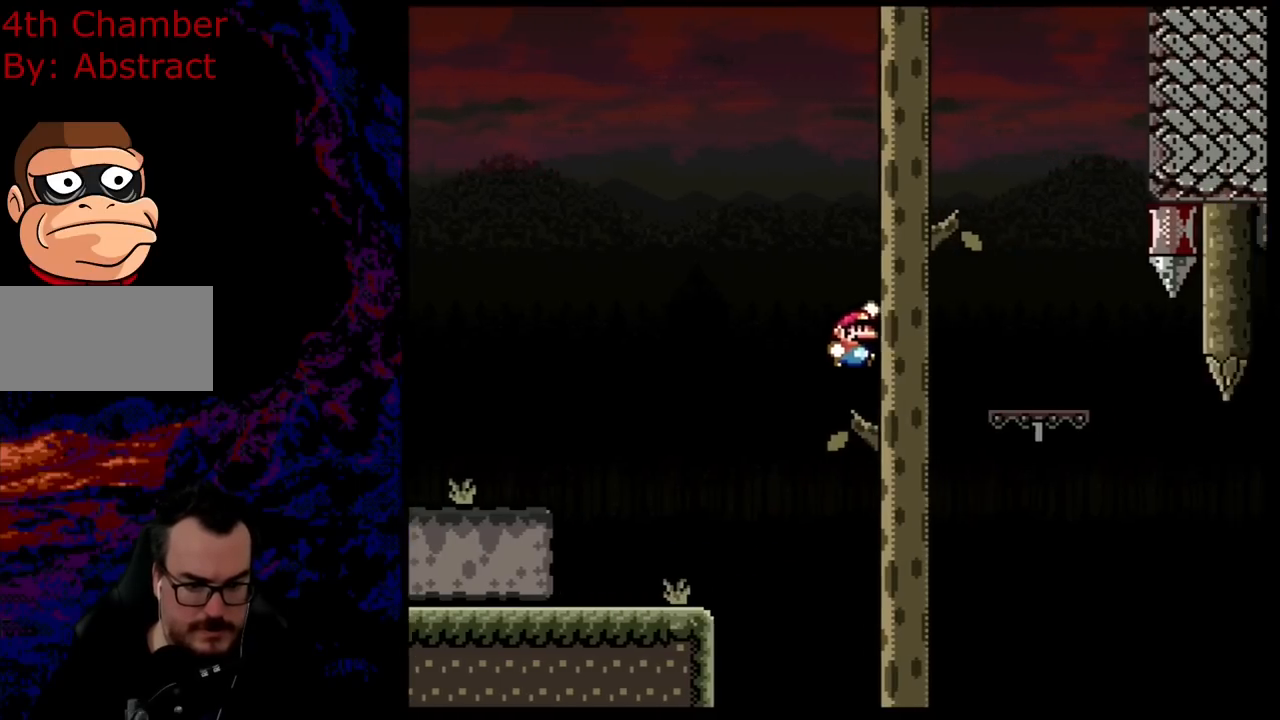
{"buttons": ["Y"], "events": [[284, "DPAD_LEFT", "down"], [284, "DPAD_RIGHT", "up"], [317, "B", "up"], [401, "DPAD_LEFT", "up"]]}
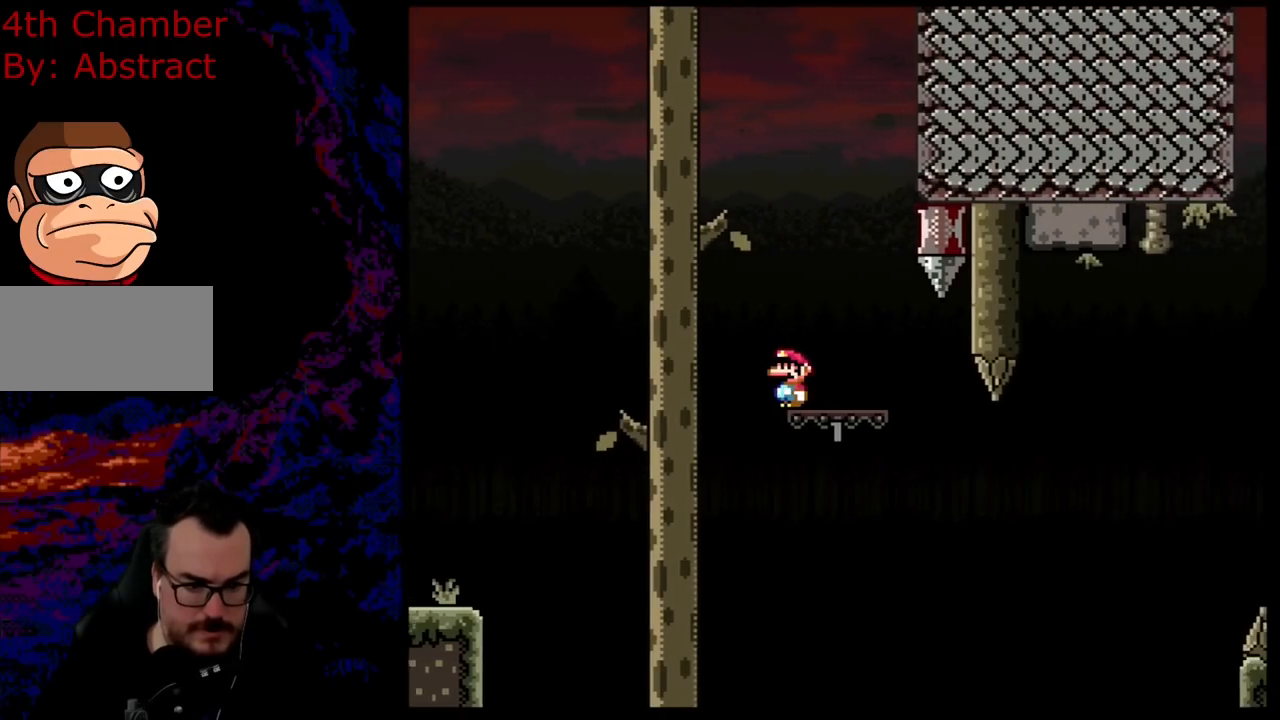
{"buttons": ["A", "X", "DPAD_LEFT"], "events": [[50, "Y", "up"], [133, "X", "down"], [417, "DPAD_LEFT", "down"], [434, "A", "down"]]}
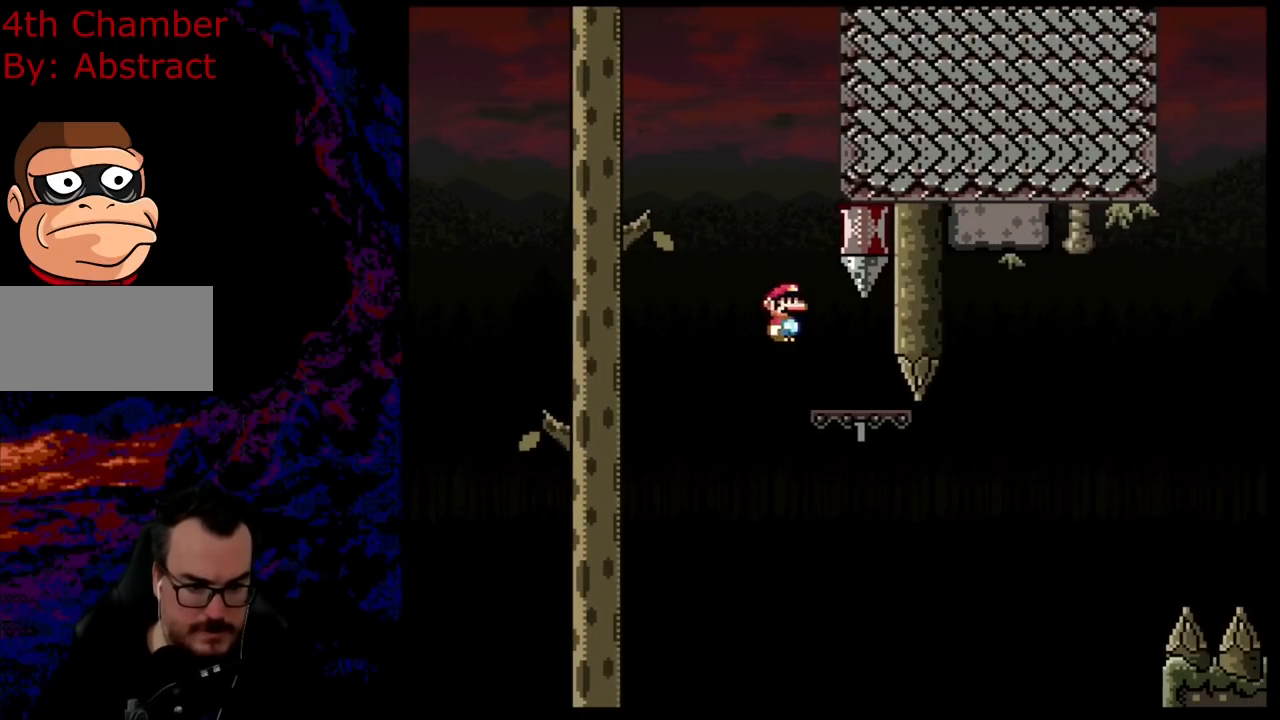
{"buttons": ["A", "X", "DPAD_RIGHT"], "events": [[66, "A", "up"], [66, "DPAD_LEFT", "up"], [116, "X", "up"], [133, "DPAD_RIGHT", "down"], [133, "X", "down"], [216, "A", "down"]]}